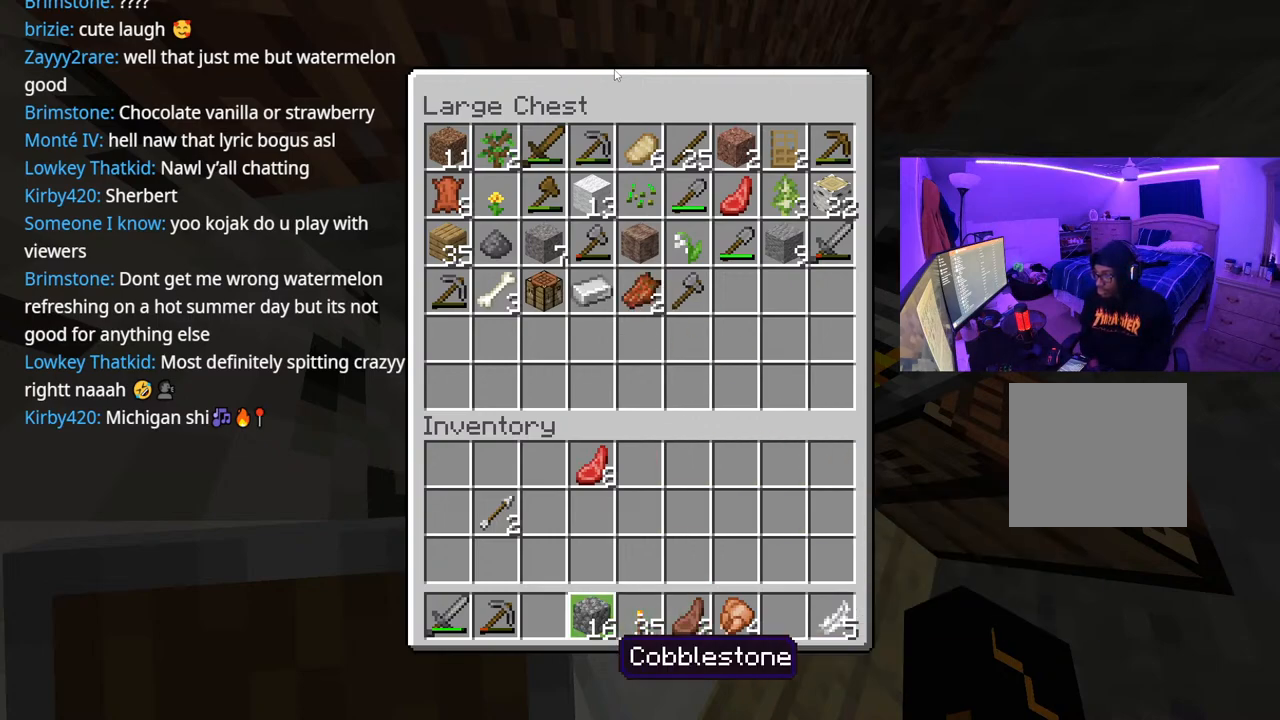
Gameplay with a controller (Xbox layout); each line is a JSON object with the inputs held at the frame after it. "events" lists button and stick changes between this image and that frame as [ms after this image, input, new state], when the widget could be followed in between. Not read: L3.
{"buttons": [], "left_stick": "center", "right_stick": "center", "events": [[267, "Y", "down"], [417, "Y", "up"]]}
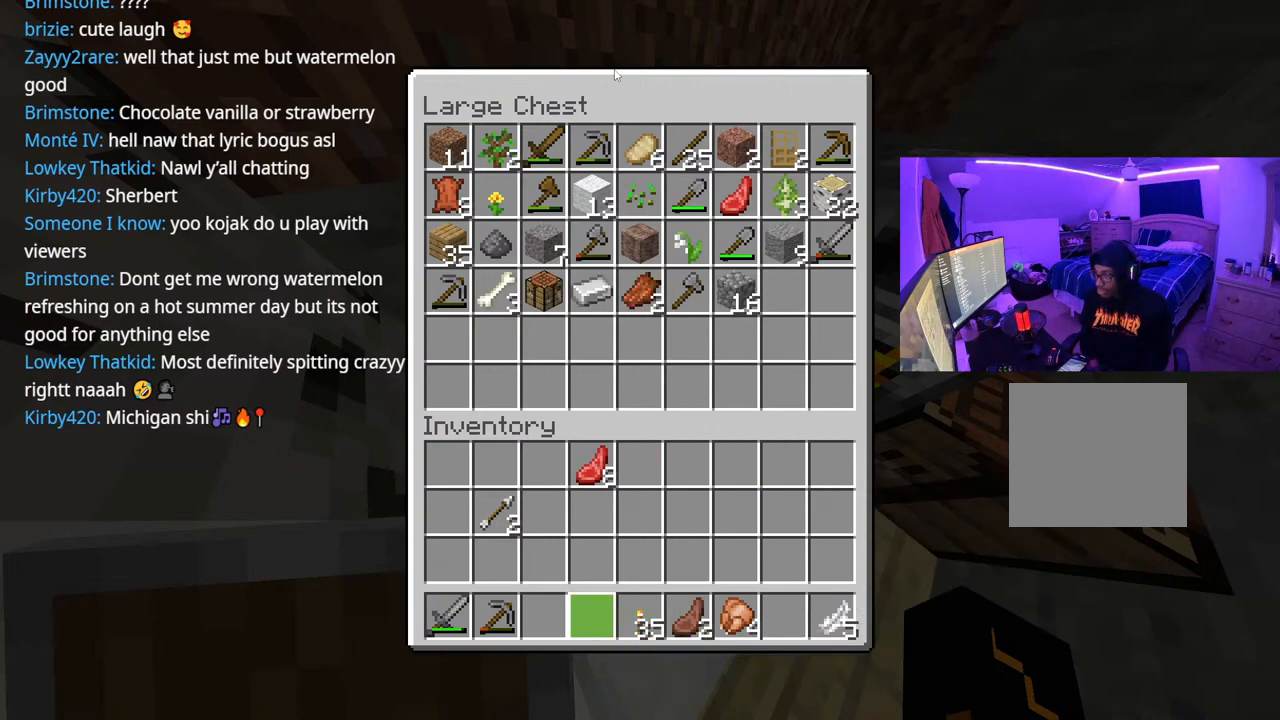
{"buttons": [], "left_stick": "center", "right_stick": "center", "events": [[17, "DPAD_UP", "down"], [100, "DPAD_UP", "up"], [200, "DPAD_RIGHT", "down"], [317, "DPAD_RIGHT", "up"], [383, "DPAD_RIGHT", "down"], [483, "DPAD_RIGHT", "up"]]}
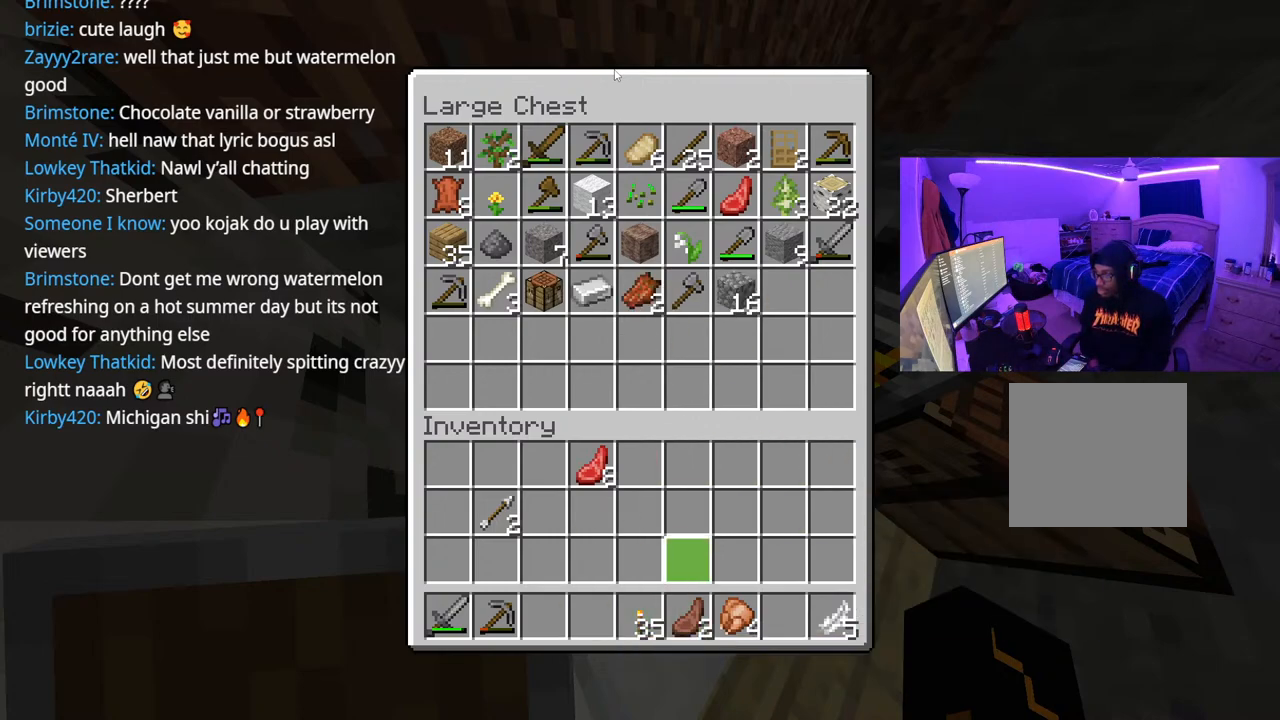
{"buttons": [], "left_stick": "center", "right_stick": "center", "events": [[17, "DPAD_DOWN", "down"], [183, "DPAD_DOWN", "up"]]}
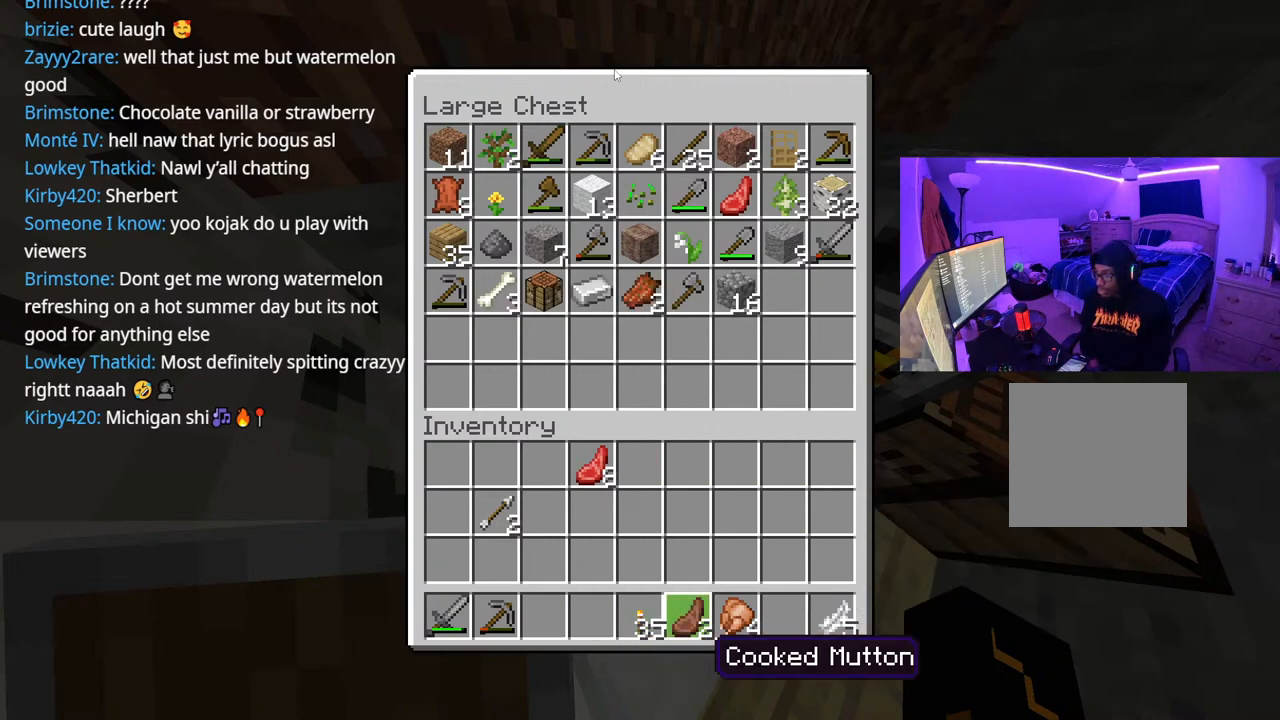
{"buttons": [], "left_stick": "center", "right_stick": "center", "events": [[67, "DPAD_UP", "down"], [133, "DPAD_UP", "up"], [417, "DPAD_UP", "down"], [500, "DPAD_UP", "up"]]}
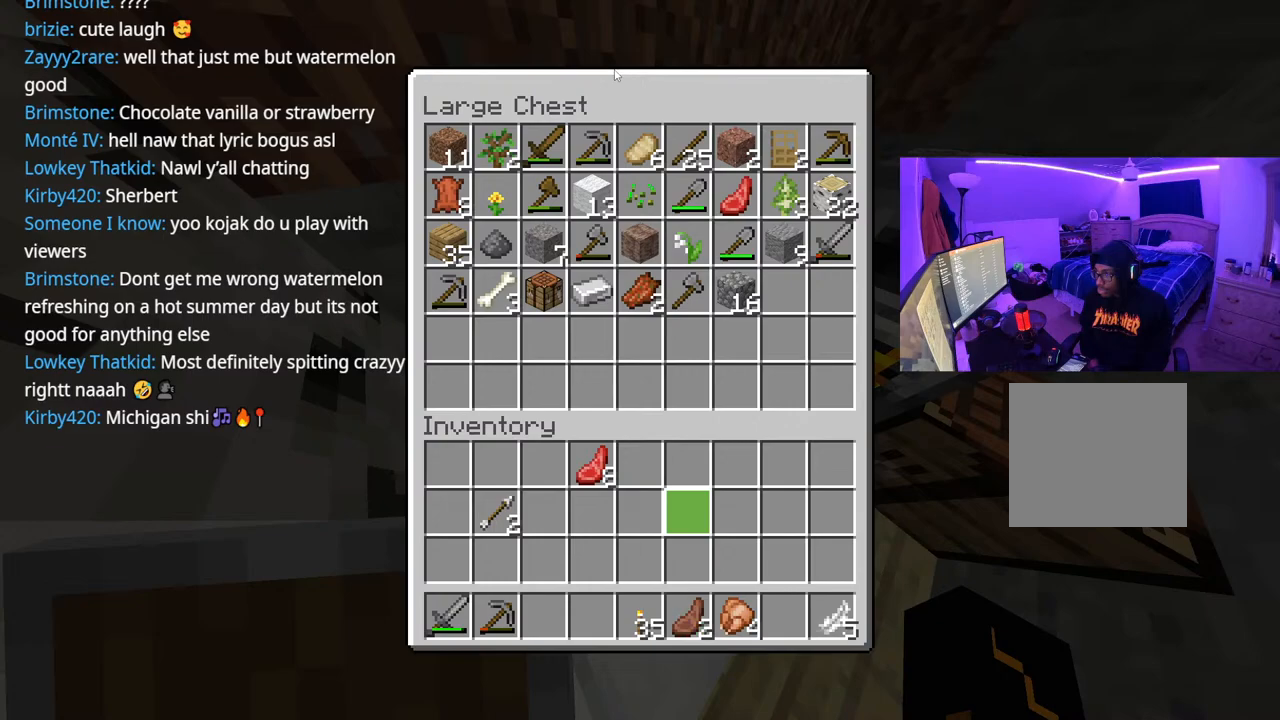
{"buttons": [], "left_stick": "center", "right_stick": "center", "events": [[50, "DPAD_UP", "down"], [167, "DPAD_UP", "up"], [233, "DPAD_UP", "down"], [317, "DPAD_UP", "up"], [367, "DPAD_UP", "down"], [433, "DPAD_UP", "up"]]}
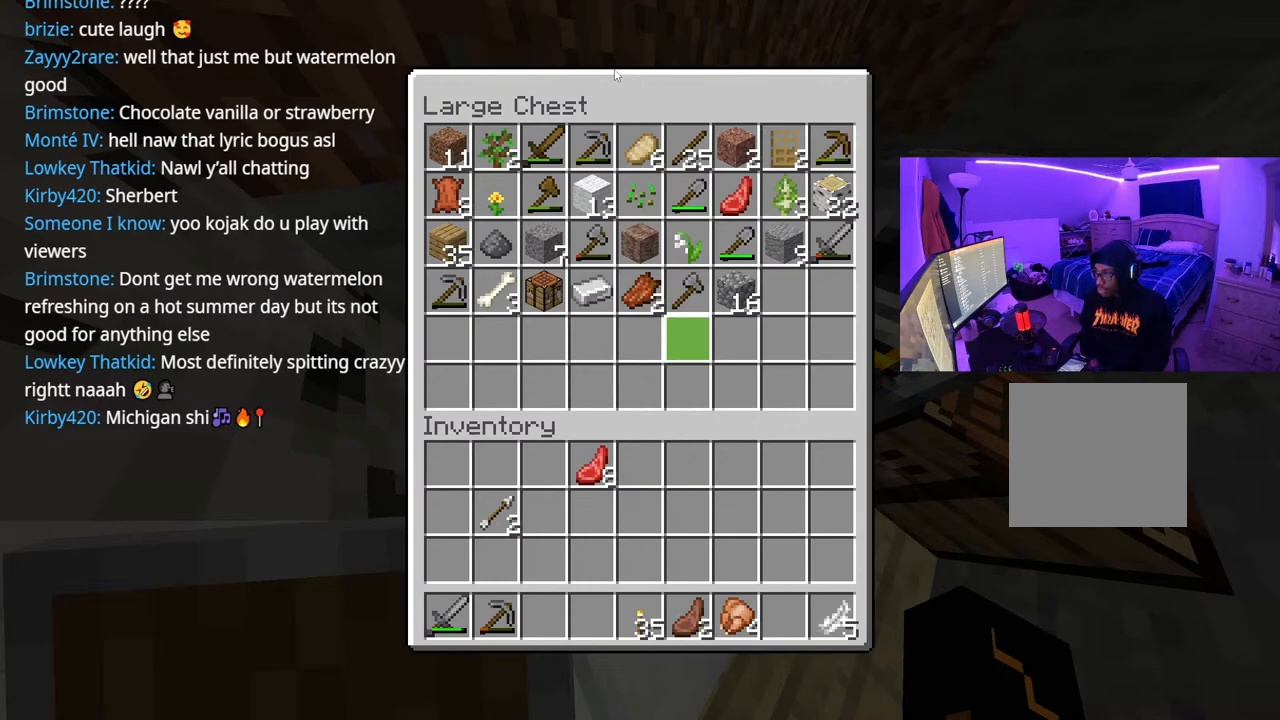
{"buttons": ["DPAD_UP"], "left_stick": "center", "right_stick": "center", "events": [[33, "DPAD_UP", "down"], [167, "DPAD_UP", "up"], [233, "DPAD_UP", "down"]]}
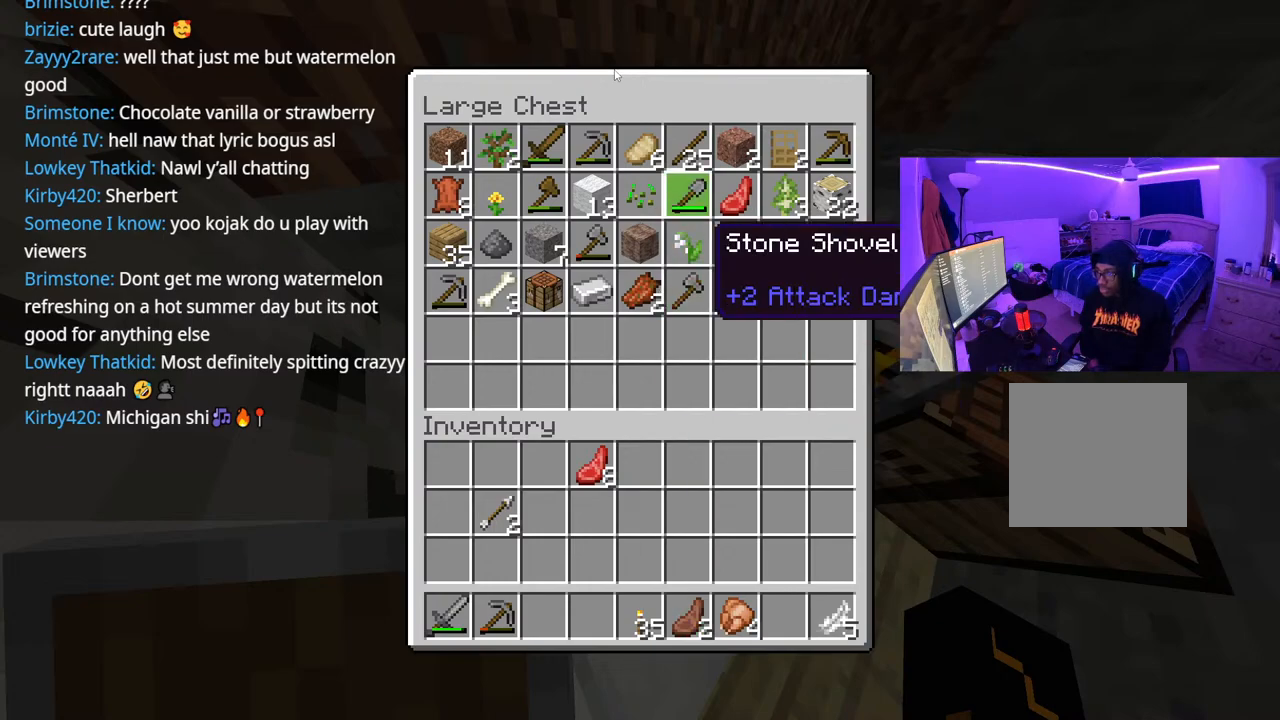
{"buttons": [], "left_stick": "center", "right_stick": "center", "events": [[67, "DPAD_RIGHT", "down"], [133, "DPAD_UP", "up"], [200, "DPAD_RIGHT", "up"], [283, "DPAD_RIGHT", "down"], [333, "DPAD_RIGHT", "up"], [400, "DPAD_RIGHT", "down"], [467, "DPAD_RIGHT", "up"]]}
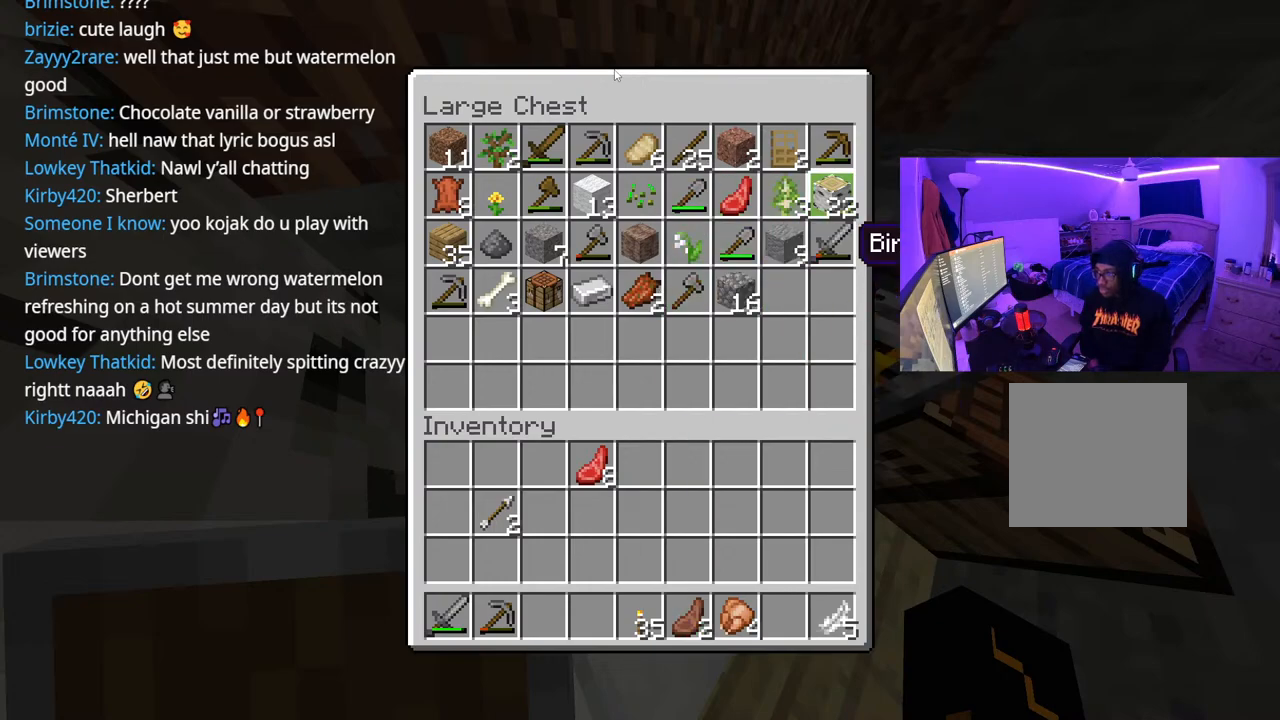
{"buttons": [], "left_stick": "up-right", "right_stick": "right", "events": [[50, "Y", "down"], [167, "Y", "up"], [200, "B", "down"], [300, "B", "up"], [450, "right_stick", "right"], [500, "left_stick", "up-right"]]}
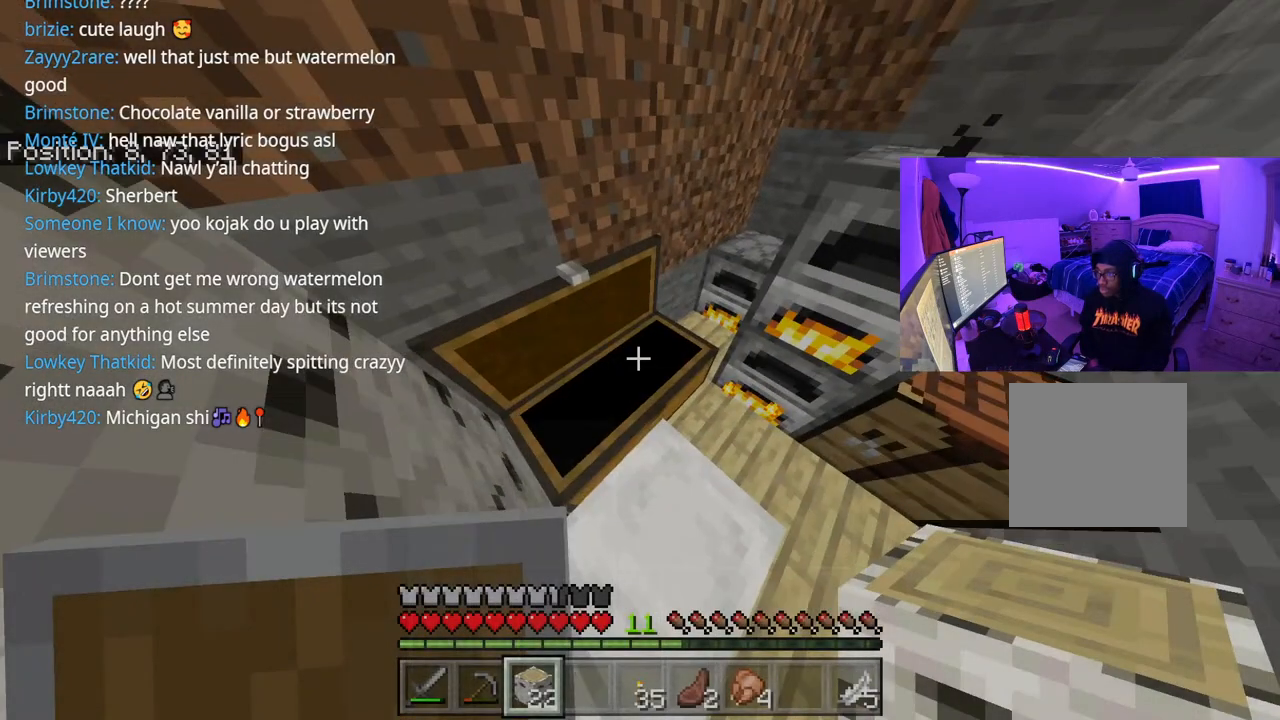
{"buttons": ["L2"], "left_stick": "center", "right_stick": "center", "events": [[183, "right_stick", "center"], [217, "left_stick", "center"], [383, "L2", "down"]]}
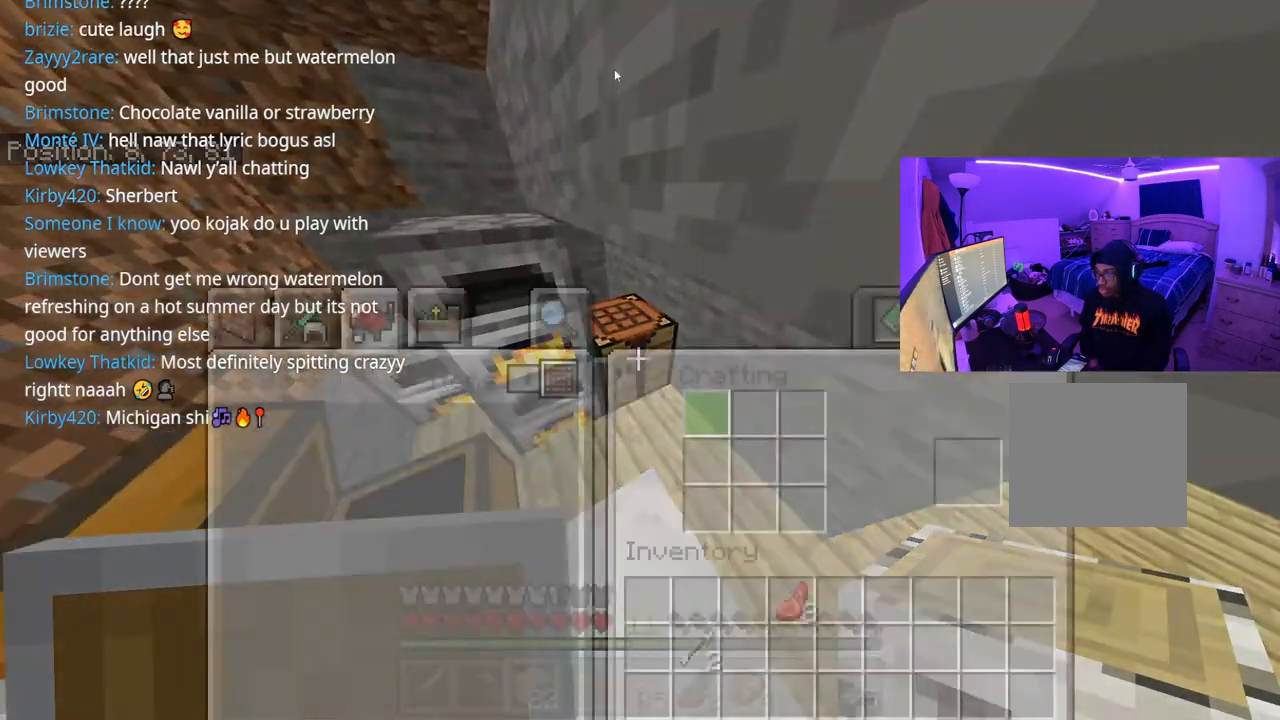
{"buttons": ["L1"], "left_stick": "center", "right_stick": "center", "events": [[33, "L2", "up"], [483, "L1", "down"]]}
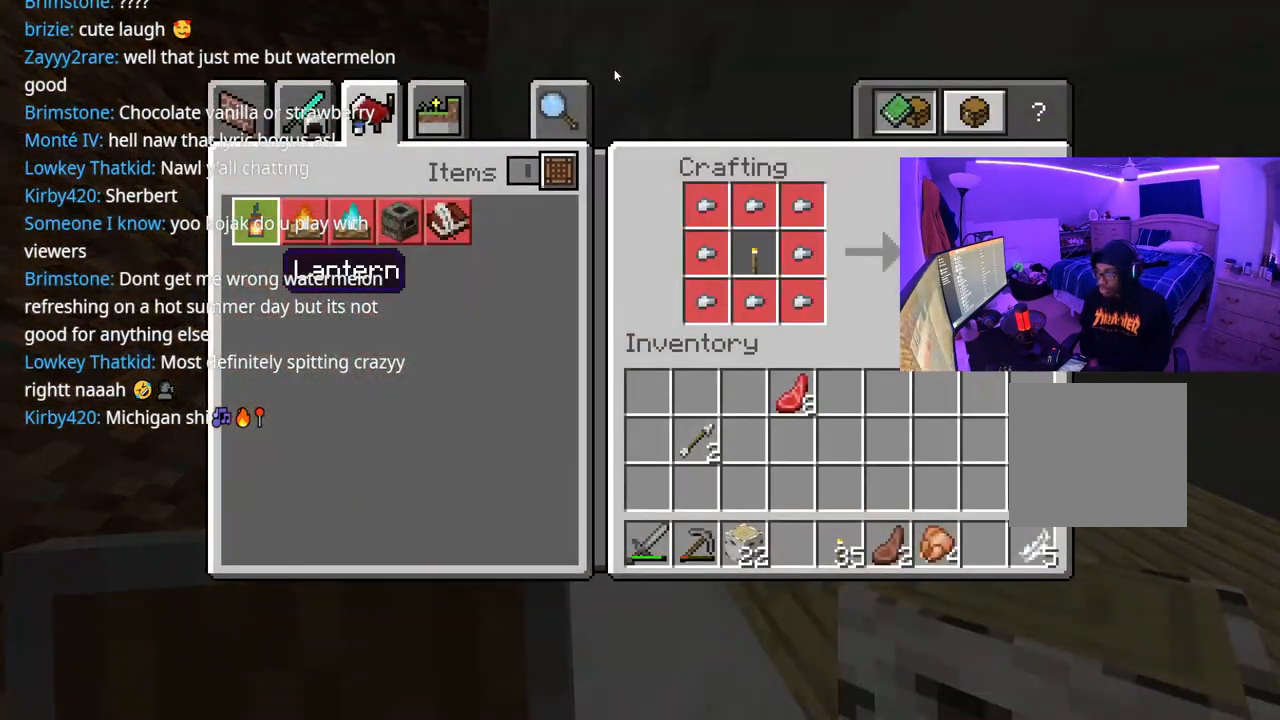
{"buttons": [], "left_stick": "center", "right_stick": "center", "events": [[83, "L1", "up"], [133, "L1", "down"], [250, "L1", "up"]]}
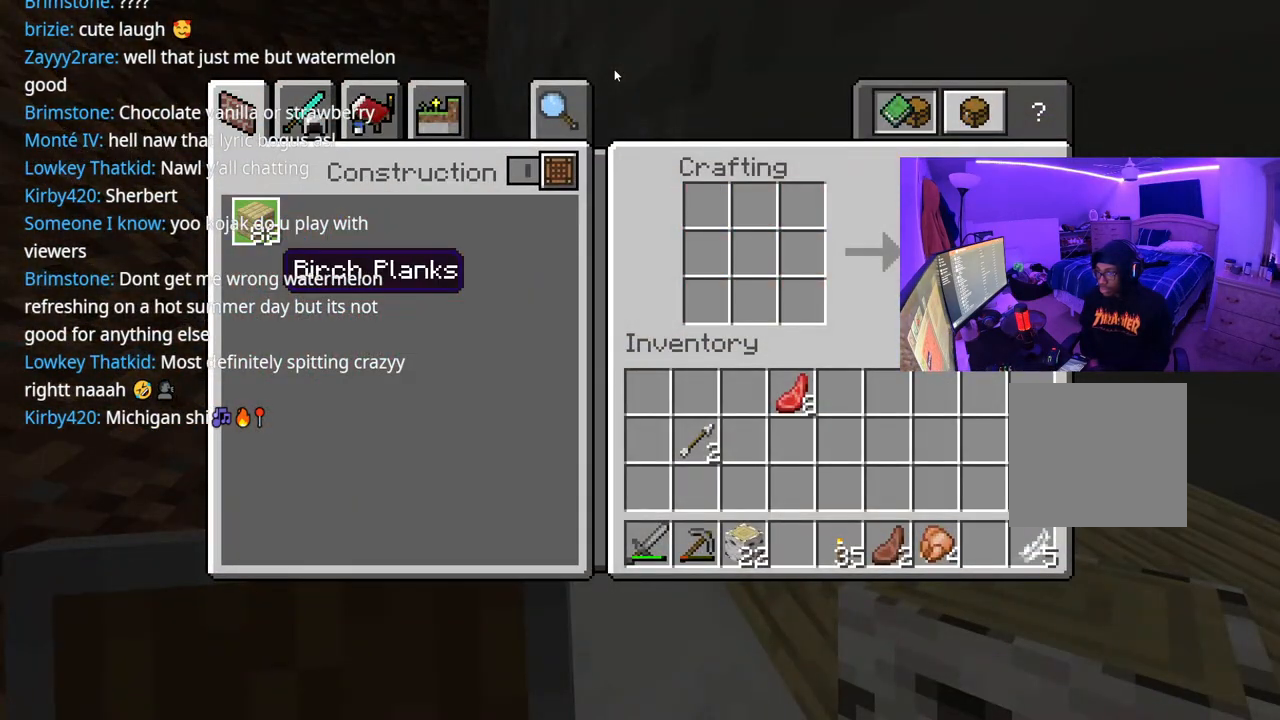
{"buttons": [], "left_stick": "center", "right_stick": "center", "events": [[250, "A", "down"], [317, "A", "up"], [400, "A", "down"], [467, "A", "up"]]}
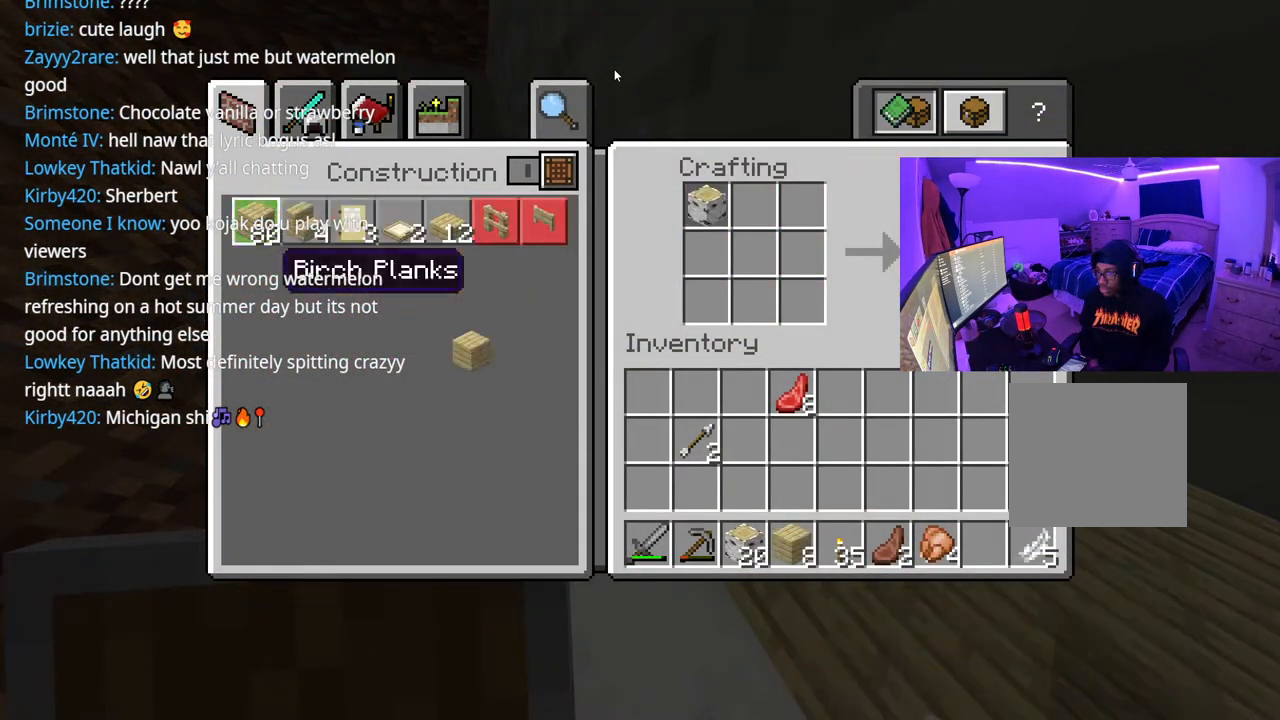
{"buttons": ["A"], "left_stick": "center", "right_stick": "center", "events": [[17, "A", "down"], [83, "A", "up"], [183, "A", "down"], [250, "A", "up"], [333, "A", "down"], [383, "A", "up"], [467, "A", "down"]]}
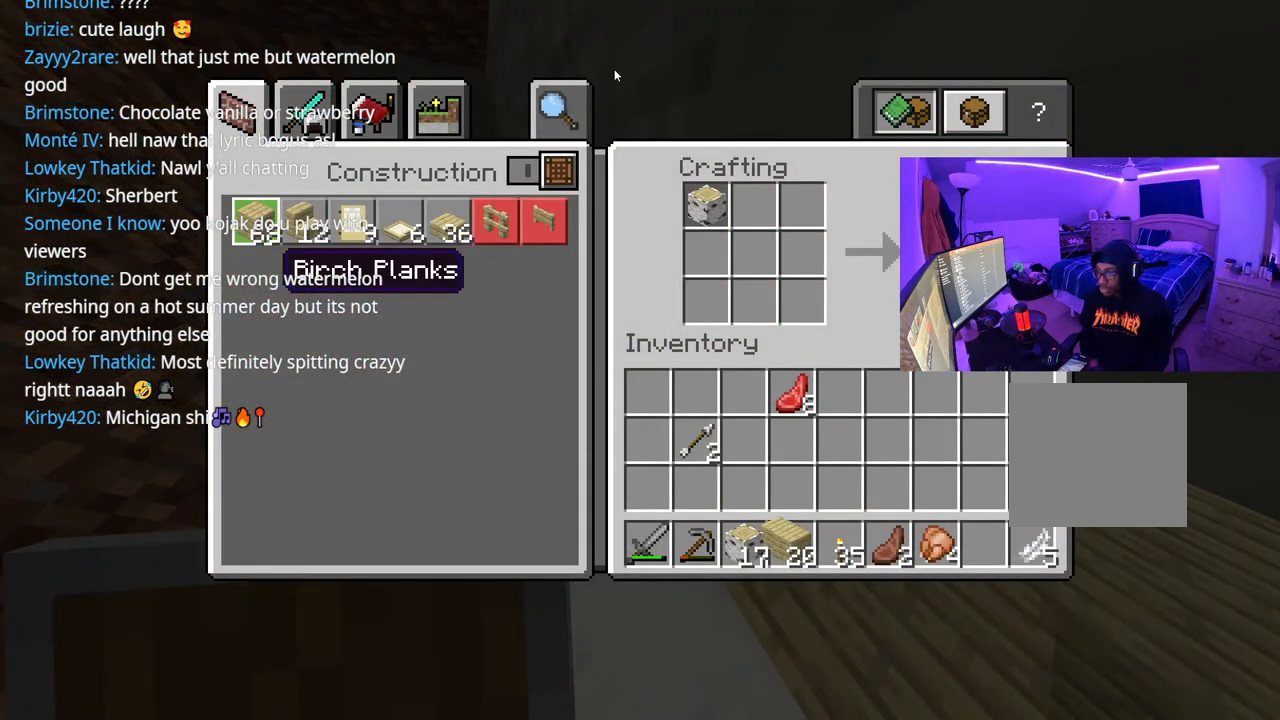
{"buttons": [], "left_stick": "center", "right_stick": "center", "events": [[33, "A", "up"], [117, "A", "down"], [167, "A", "up"], [250, "A", "down"], [333, "A", "up"], [383, "A", "down"], [500, "A", "up"]]}
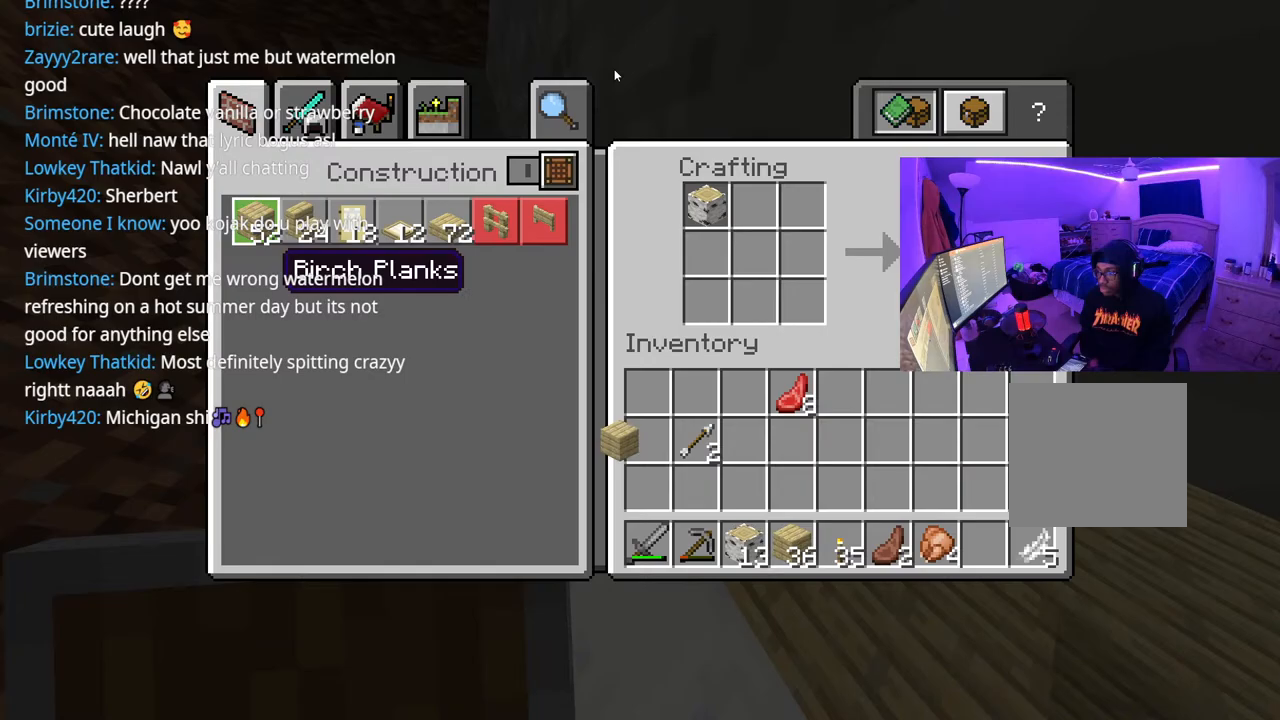
{"buttons": [], "left_stick": "right", "right_stick": "right", "events": [[133, "left_stick", "down-right"], [200, "B", "down"], [267, "B", "up"], [383, "left_stick", "right"], [417, "right_stick", "right"]]}
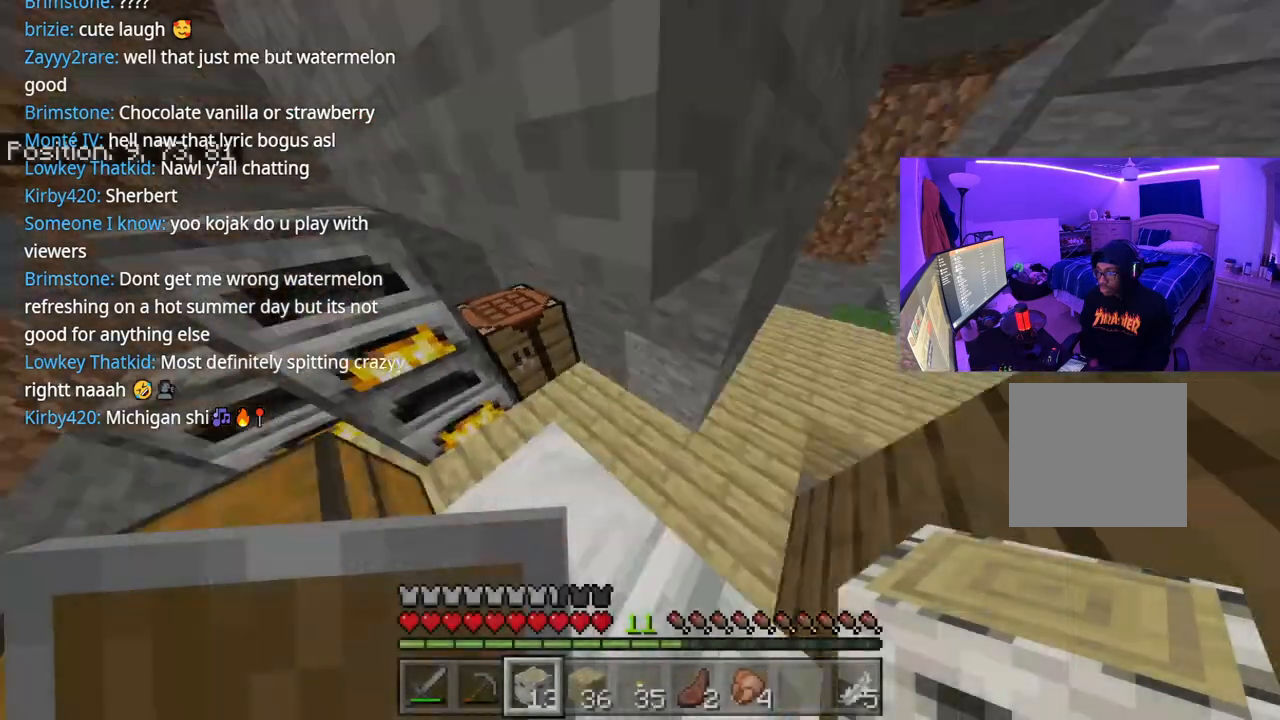
{"buttons": [], "left_stick": "up", "right_stick": "right", "events": [[117, "R1", "down"], [133, "left_stick", "up-right"], [150, "right_stick", "center"], [233, "R1", "up"], [333, "left_stick", "up"], [483, "right_stick", "right"]]}
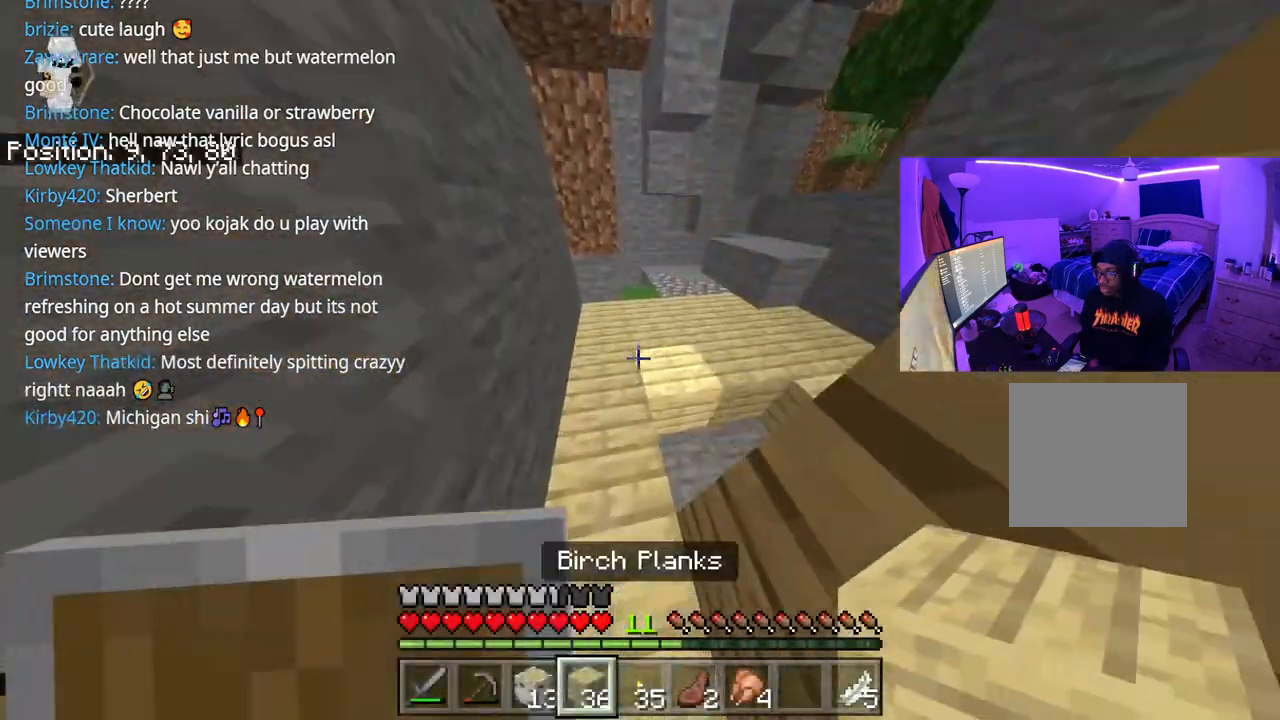
{"buttons": [], "left_stick": "down", "right_stick": "center", "events": [[83, "left_stick", "up-left"], [267, "left_stick", "down-right"], [450, "L2", "down"], [450, "left_stick", "center"], [450, "right_stick", "center"], [500, "L2", "up"], [500, "left_stick", "down"]]}
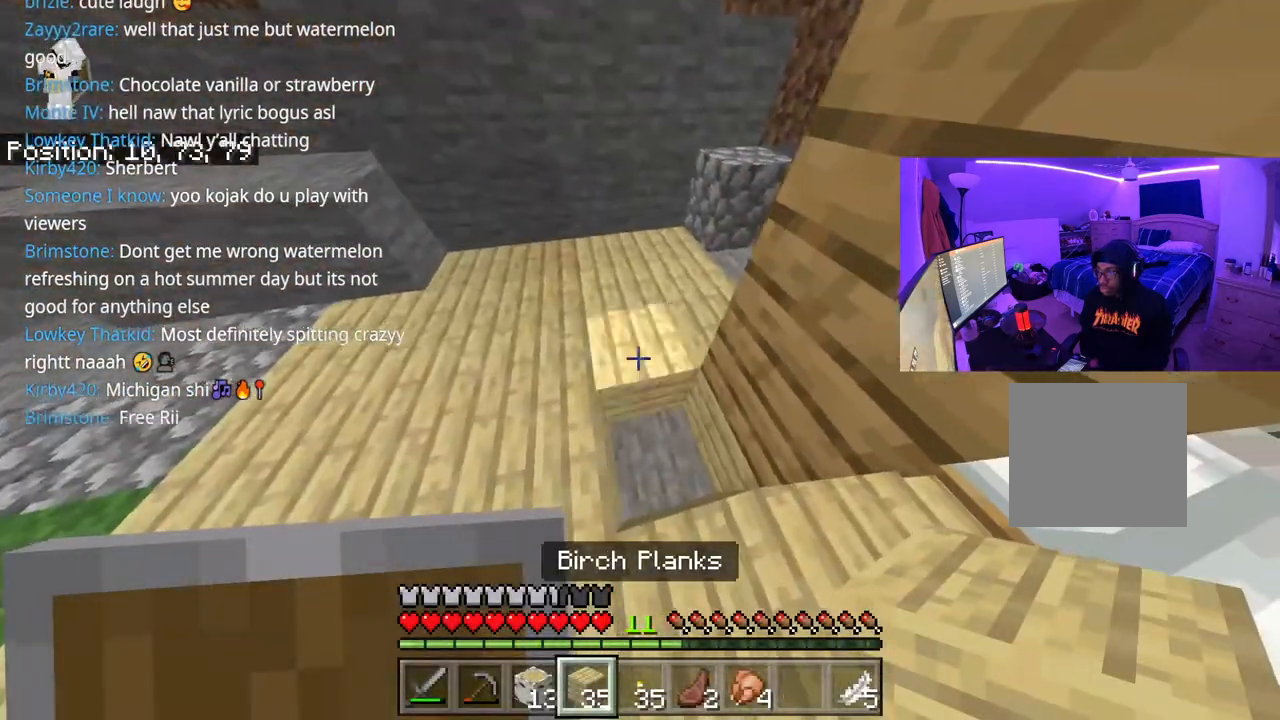
{"buttons": [], "left_stick": "up-left", "right_stick": "right", "events": [[67, "right_stick", "down"], [117, "right_stick", "center"], [167, "L2", "down"], [200, "left_stick", "left"], [250, "L2", "up"], [333, "left_stick", "up-left"], [350, "right_stick", "up-right"], [483, "right_stick", "right"]]}
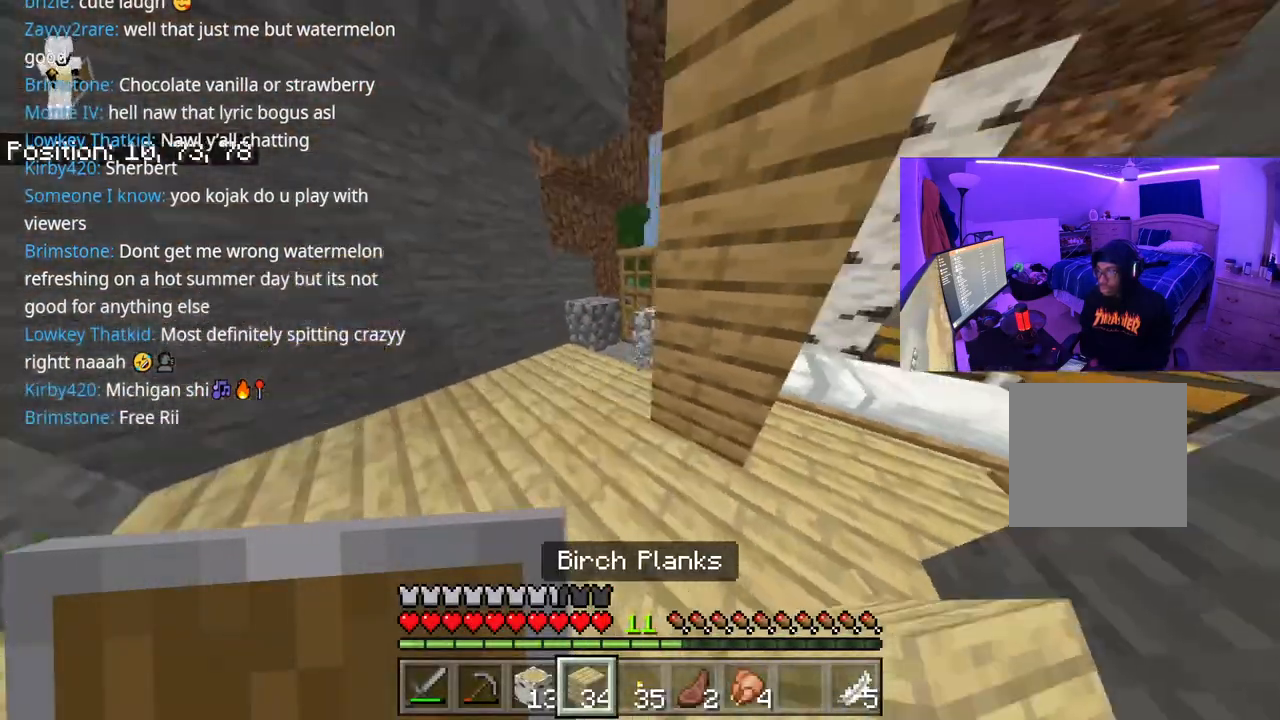
{"buttons": [], "left_stick": "up-left", "right_stick": "center", "events": [[267, "right_stick", "center"]]}
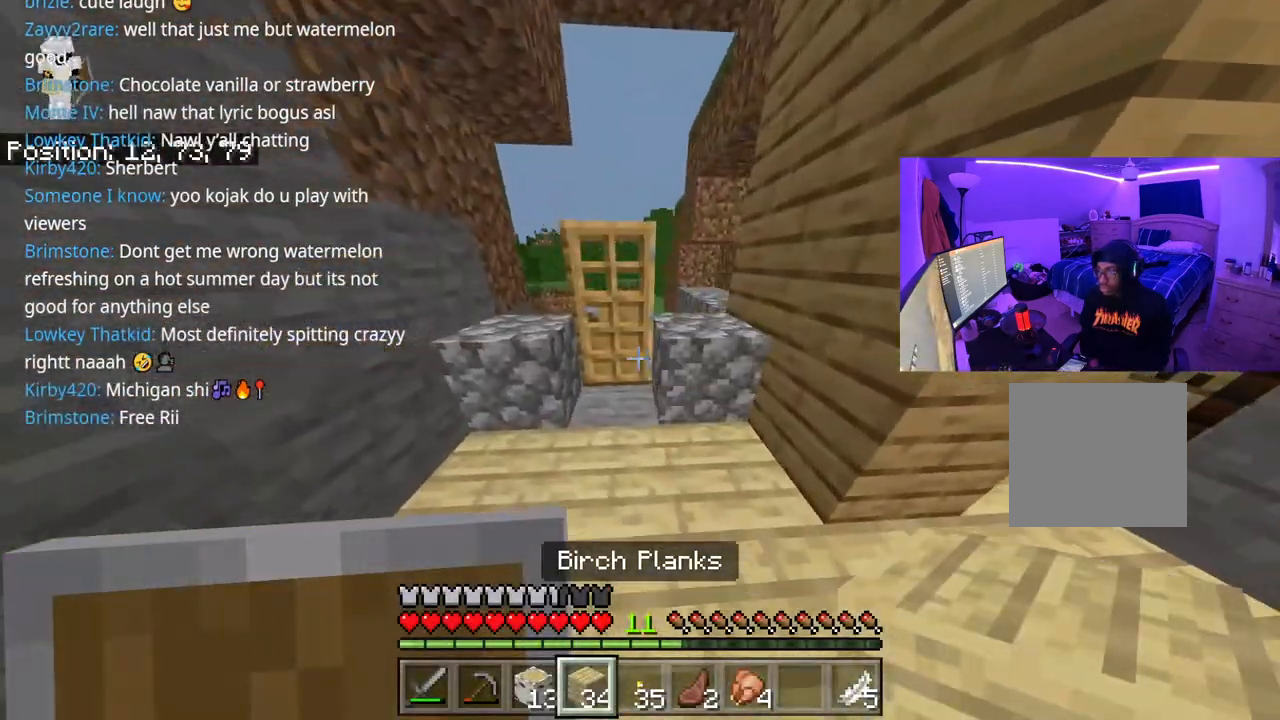
{"buttons": [], "left_stick": "up-left", "right_stick": "center", "events": [[17, "left_stick", "center"], [183, "left_stick", "up-left"], [183, "right_stick", "up"], [300, "right_stick", "center"]]}
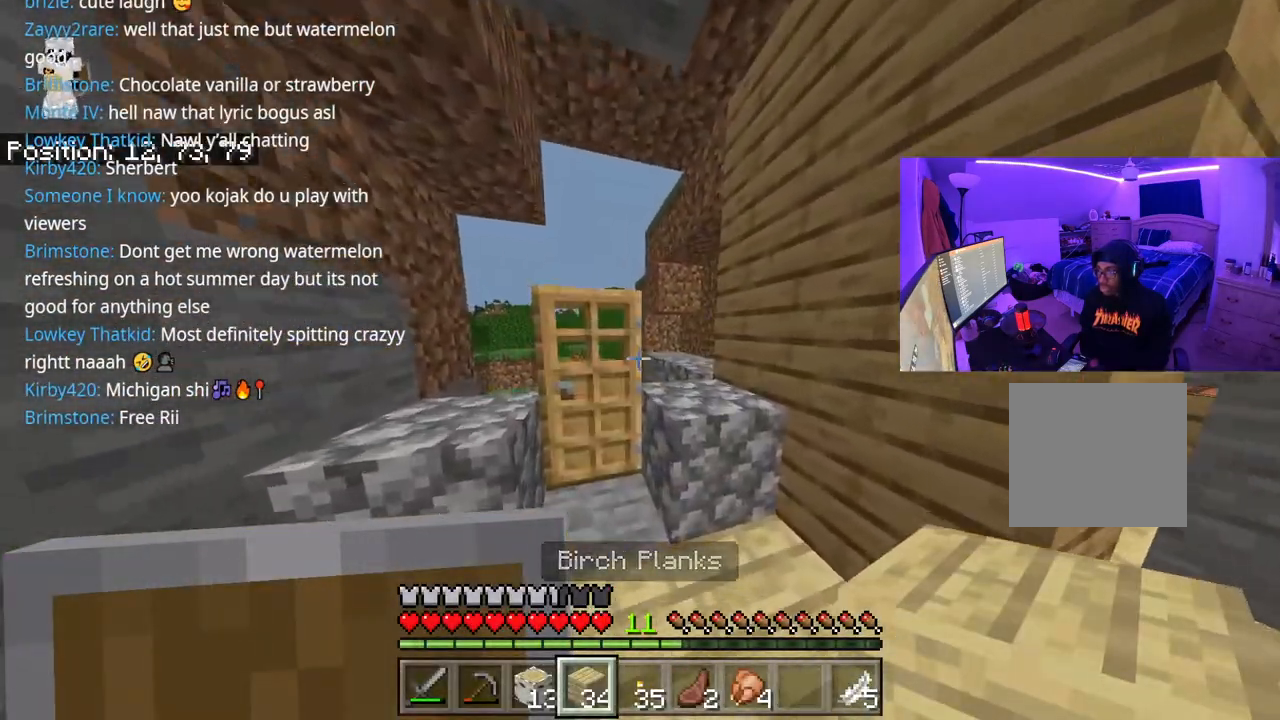
{"buttons": [], "left_stick": "up-left", "right_stick": "down", "events": [[33, "L1", "down"], [133, "L1", "up"], [133, "right_stick", "down"], [183, "L1", "down"], [233, "right_stick", "center"], [250, "L1", "up"], [317, "right_stick", "down"]]}
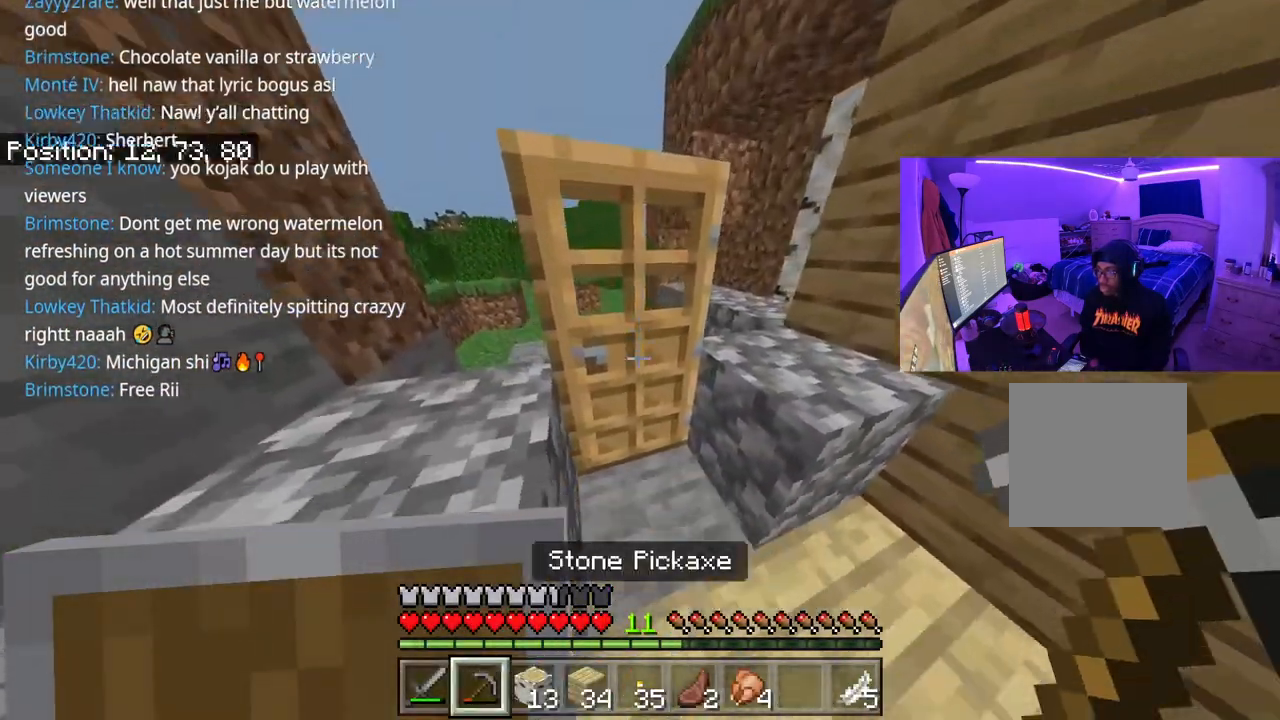
{"buttons": ["R2"], "left_stick": "center", "right_stick": "right", "events": [[67, "left_stick", "left"], [67, "right_stick", "center"], [167, "right_stick", "left"], [300, "right_stick", "center"], [333, "R2", "down"], [333, "left_stick", "center"], [400, "right_stick", "right"]]}
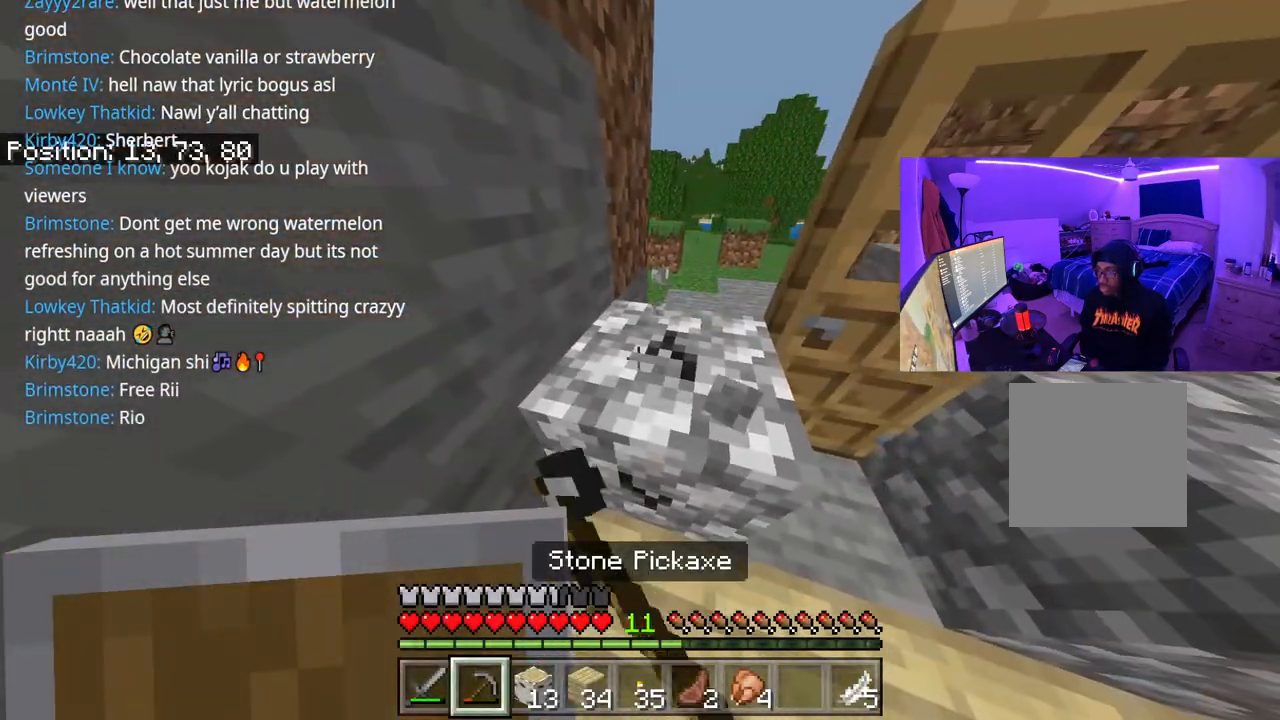
{"buttons": ["R2"], "left_stick": "center", "right_stick": "center", "events": [[17, "right_stick", "center"]]}
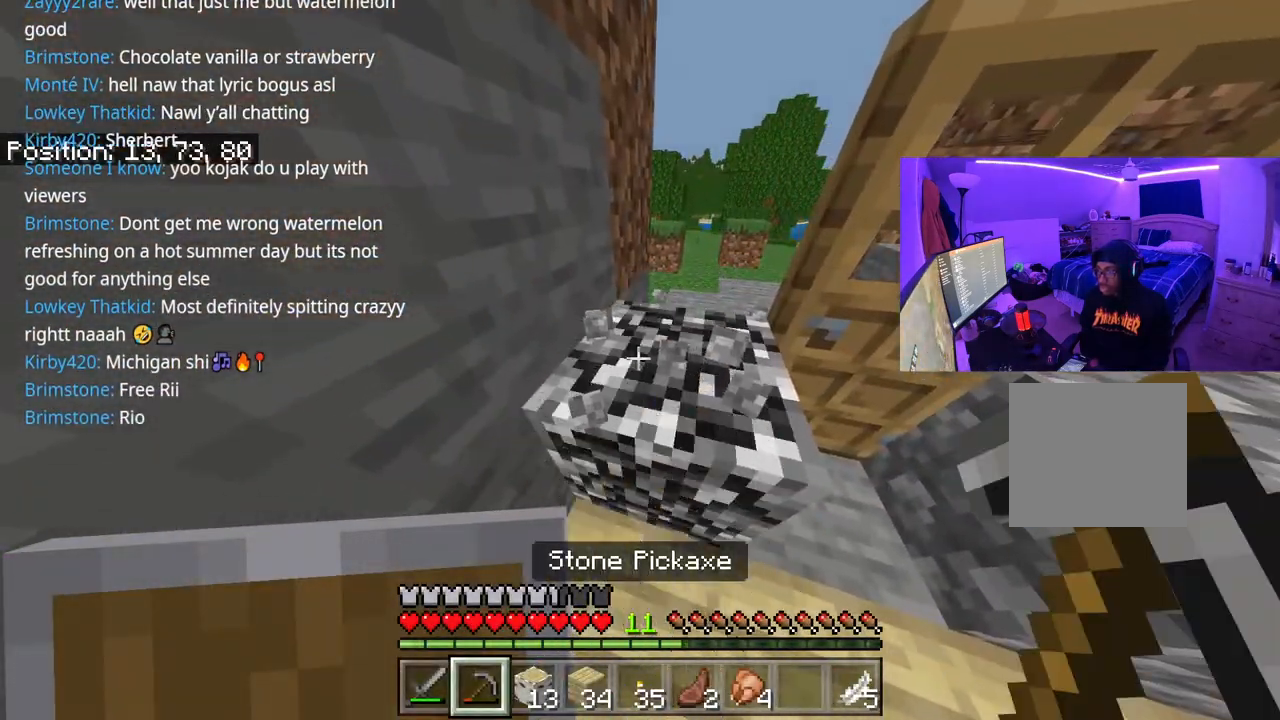
{"buttons": ["R2"], "left_stick": "up-right", "right_stick": "right", "events": [[267, "right_stick", "right"], [350, "left_stick", "up-right"]]}
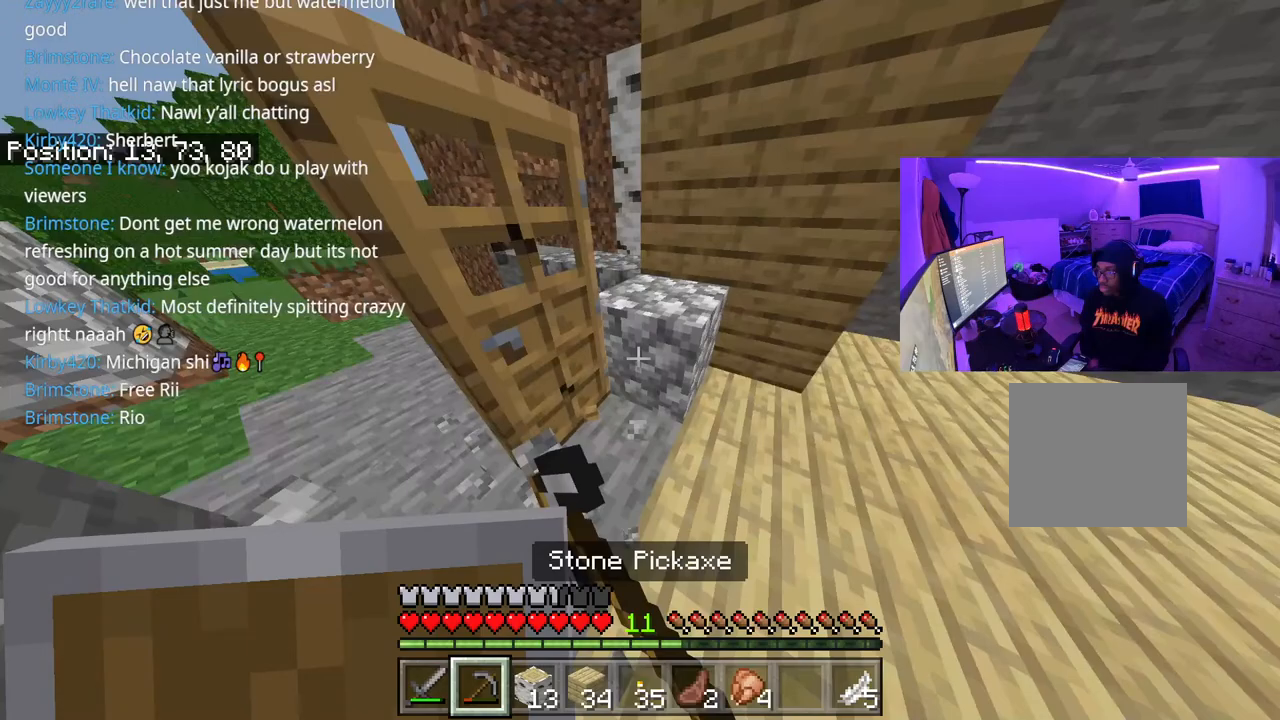
{"buttons": ["R2"], "left_stick": "center", "right_stick": "center", "events": [[33, "right_stick", "center"], [50, "left_stick", "center"]]}
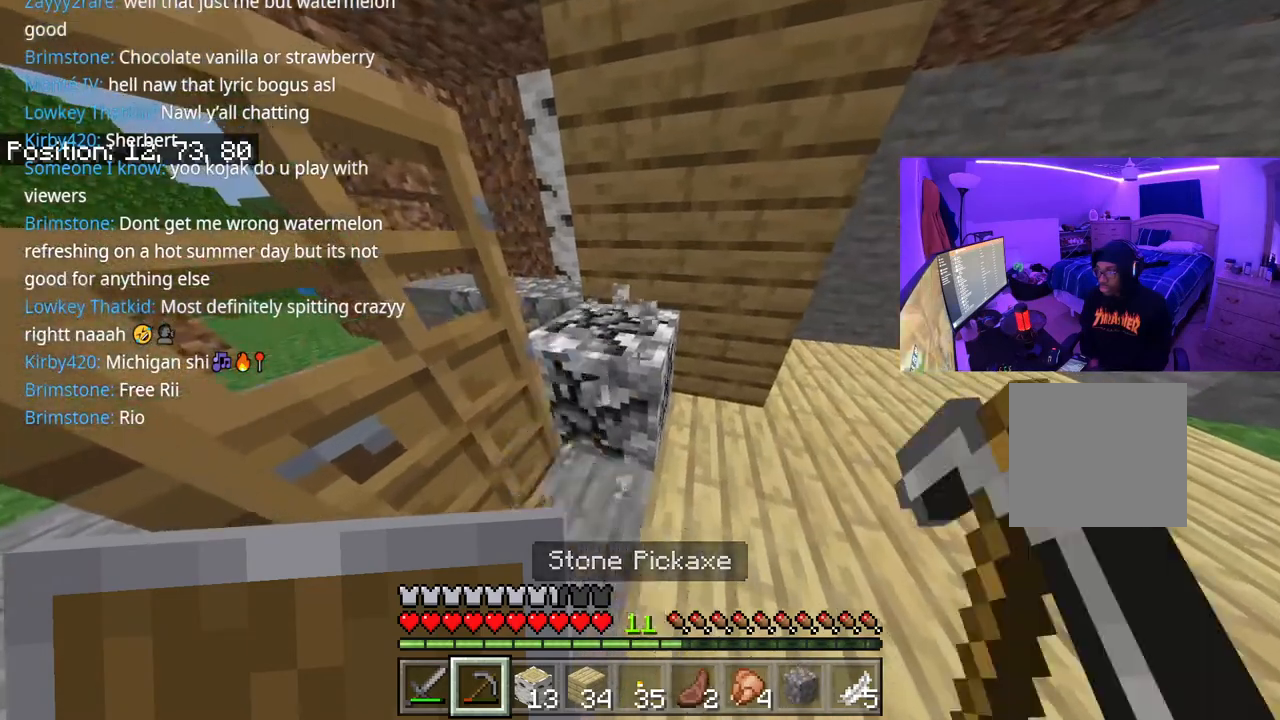
{"buttons": ["R2"], "left_stick": "center", "right_stick": "center", "events": []}
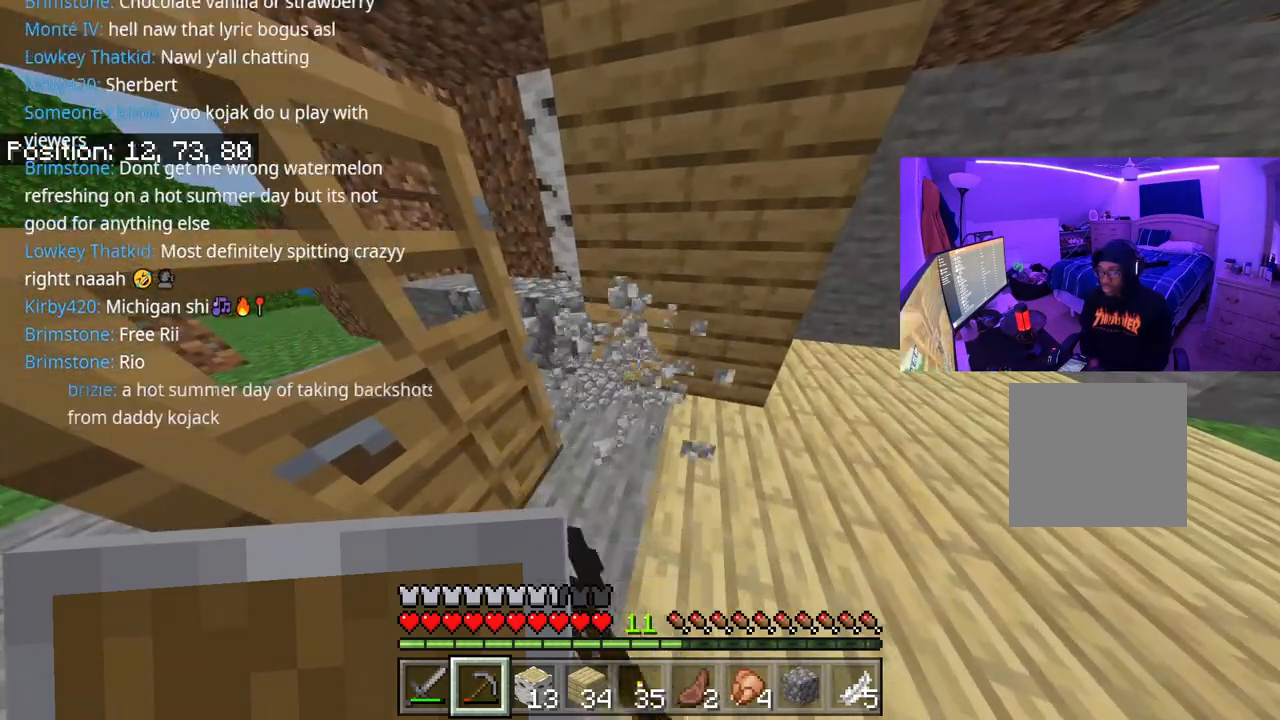
{"buttons": [], "left_stick": "center", "right_stick": "down", "events": [[133, "left_stick", "up"], [267, "R2", "up"], [350, "right_stick", "down"], [450, "R1", "down"], [500, "R1", "up"], [500, "left_stick", "center"]]}
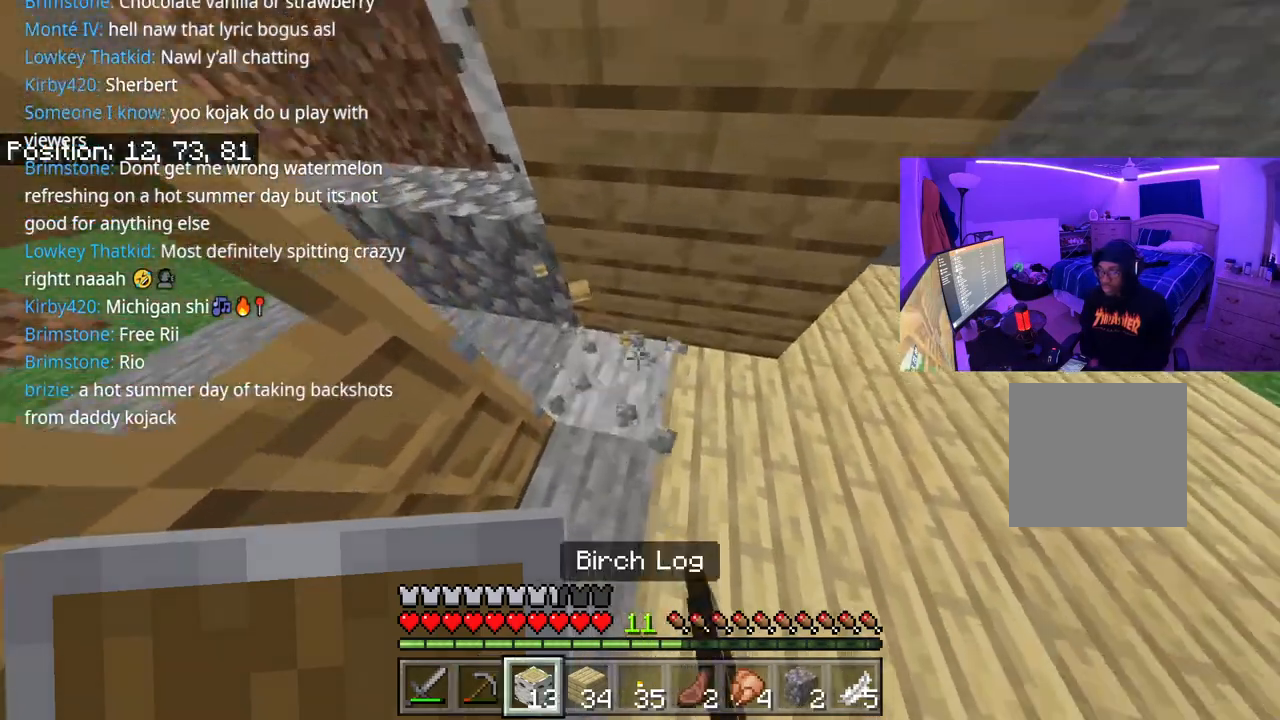
{"buttons": [], "left_stick": "down", "right_stick": "center", "events": [[117, "right_stick", "center"], [150, "left_stick", "down"], [283, "left_stick", "center"], [417, "left_stick", "down"]]}
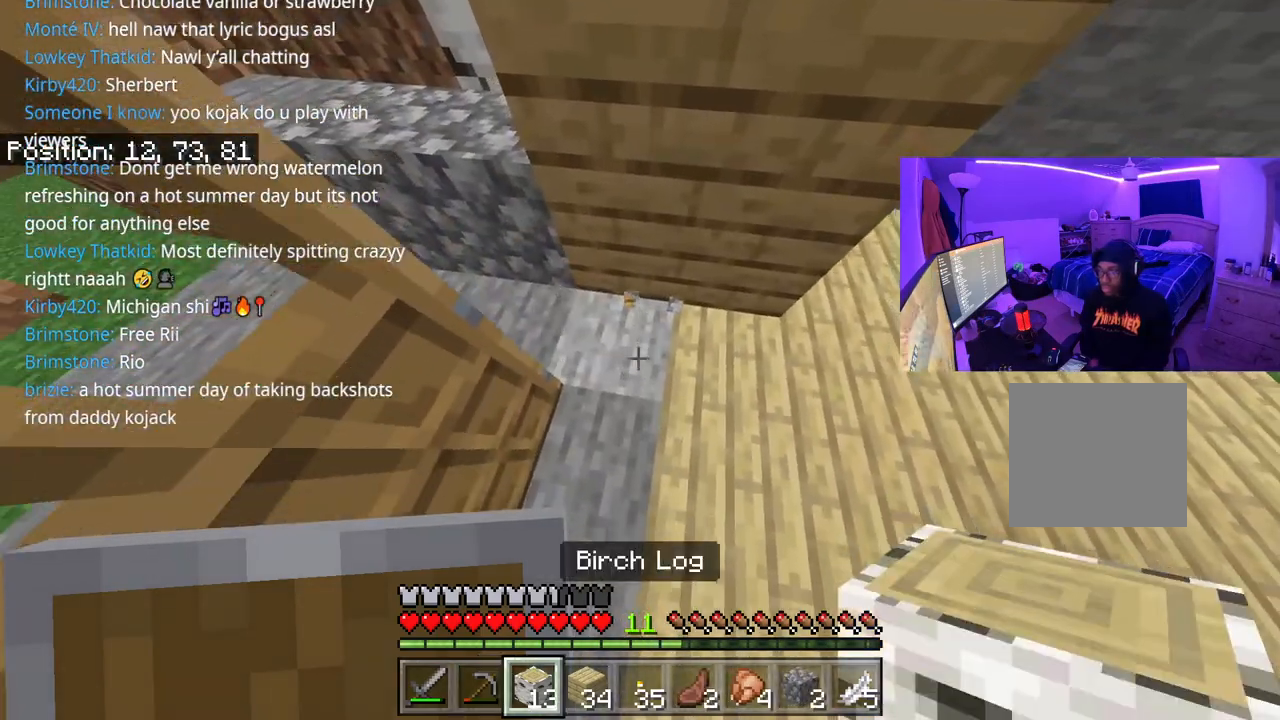
{"buttons": [], "left_stick": "center", "right_stick": "center", "events": [[83, "right_stick", "up"], [100, "L2", "down"], [200, "L2", "up"], [267, "left_stick", "center"], [333, "left_stick", "up"], [400, "right_stick", "center"], [500, "left_stick", "center"]]}
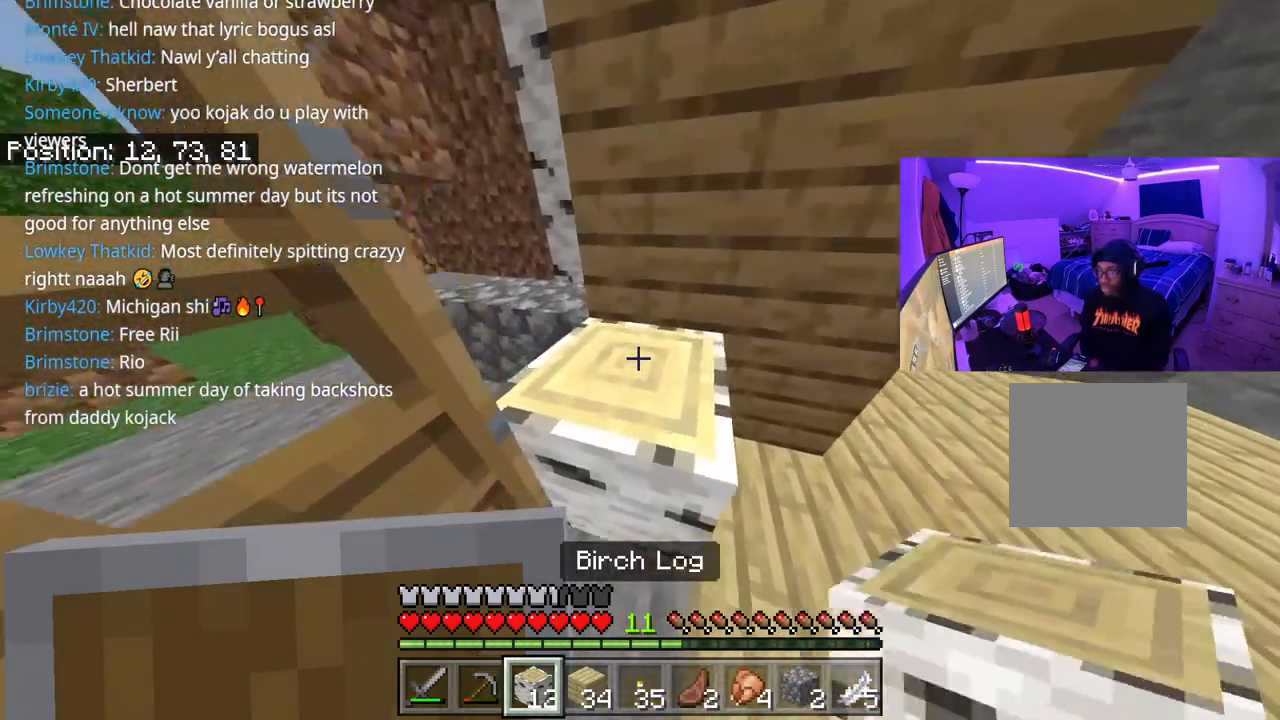
{"buttons": [], "left_stick": "center", "right_stick": "center", "events": [[17, "L2", "down"], [67, "right_stick", "up"], [133, "L2", "up"], [133, "left_stick", "down"], [317, "left_stick", "center"], [417, "right_stick", "center"]]}